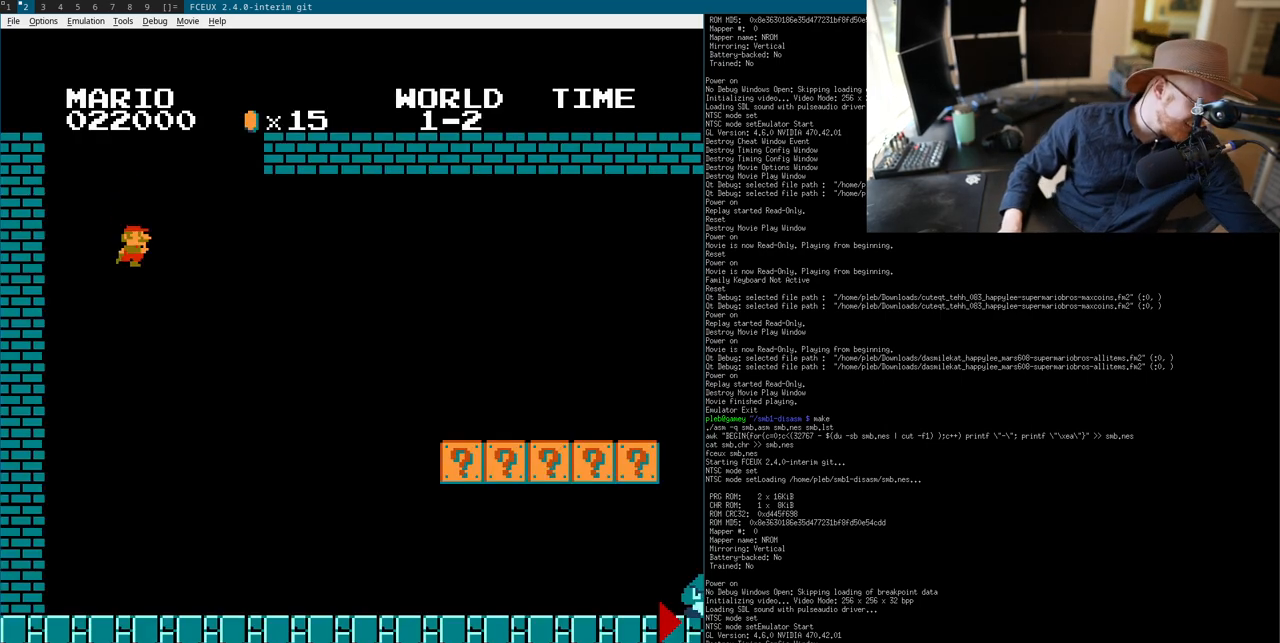
Gameplay with a controller (Nintendo layout); each line is a JSON object with the inputs held at the frame after it. "events" lists button and stick changes between this image and that frame as [ms after this image, input, new state], when the widget could be followed in between. Not read: L3 R3.
{"buttons": ["DPAD_RIGHT"], "events": [[17, "DPAD_RIGHT", "down"]]}
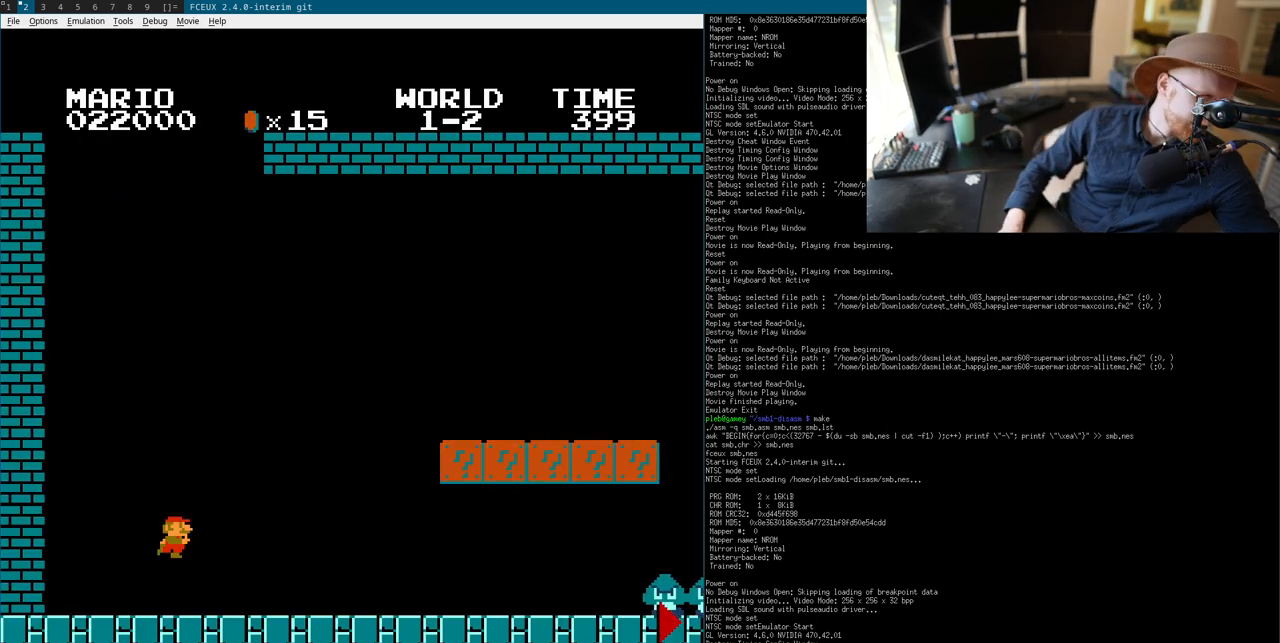
{"buttons": ["B"], "events": [[100, "DPAD_LEFT", "down"], [117, "B", "down"], [117, "DPAD_LEFT", "up"], [133, "DPAD_LEFT", "down"], [150, "DPAD_LEFT", "up"], [167, "DPAD_LEFT", "down"], [167, "DPAD_RIGHT", "up"], [183, "A", "down"], [183, "DPAD_LEFT", "up"], [183, "DPAD_RIGHT", "down"], [283, "A", "up"], [333, "DPAD_RIGHT", "up"]]}
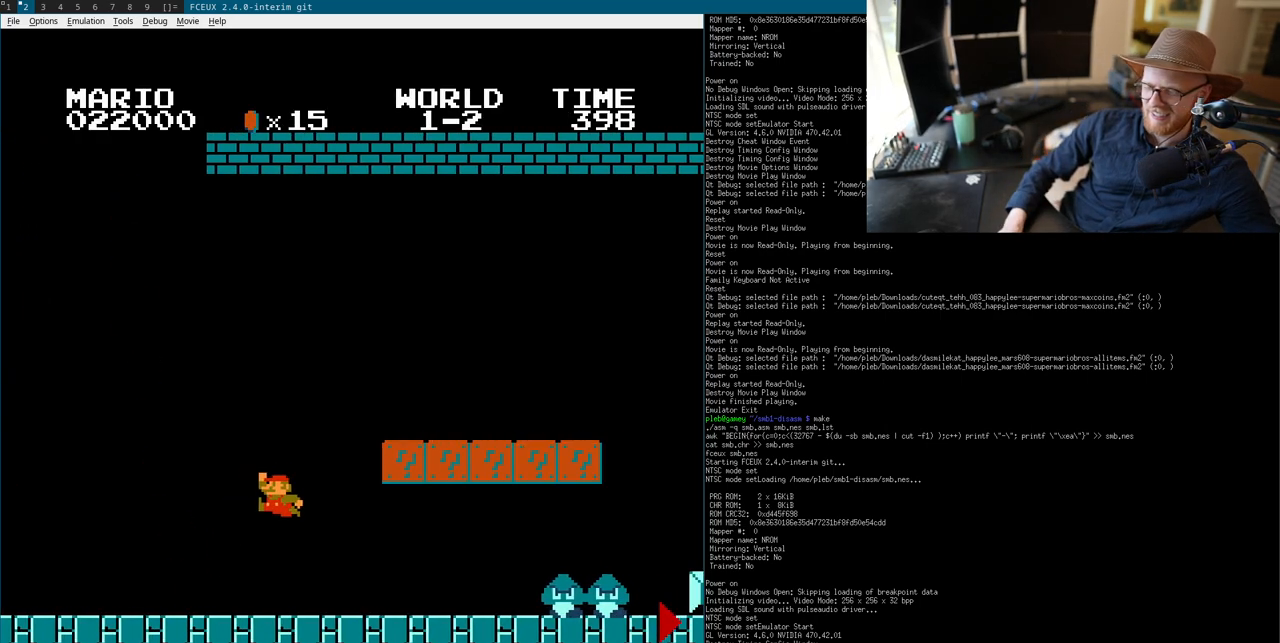
{"buttons": ["B"], "events": [[183, "A", "down"], [250, "A", "up"]]}
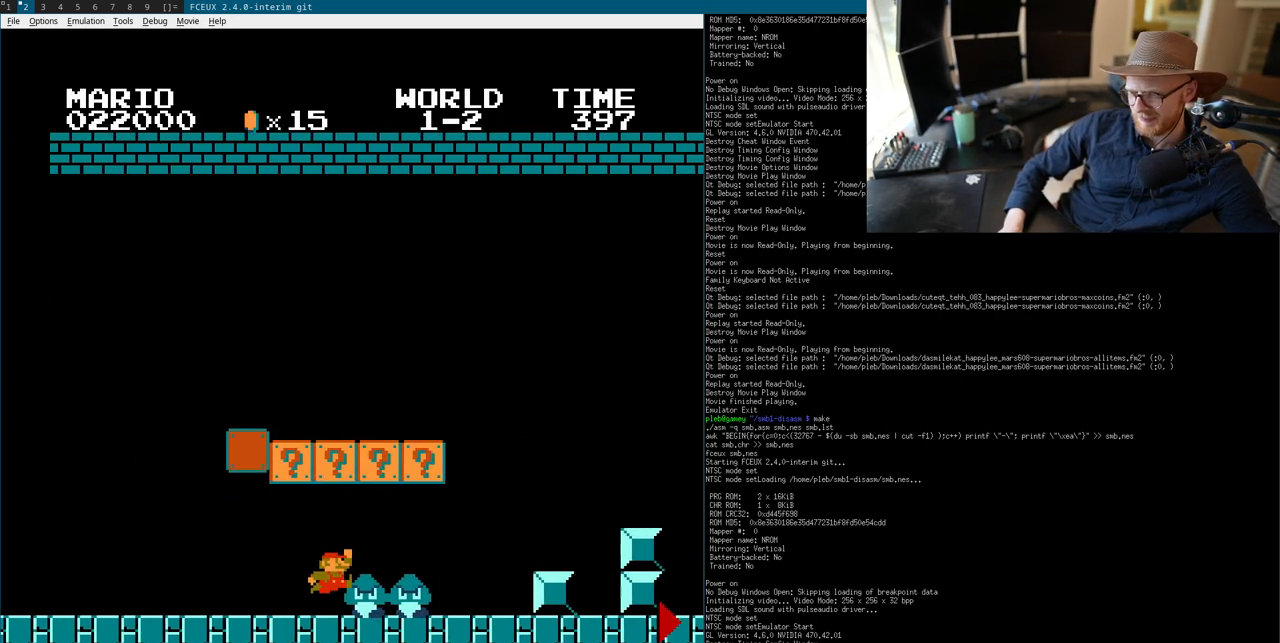
{"buttons": ["B"], "events": [[300, "DPAD_LEFT", "down"], [317, "A", "down"], [317, "DPAD_LEFT", "up"], [333, "A", "up"]]}
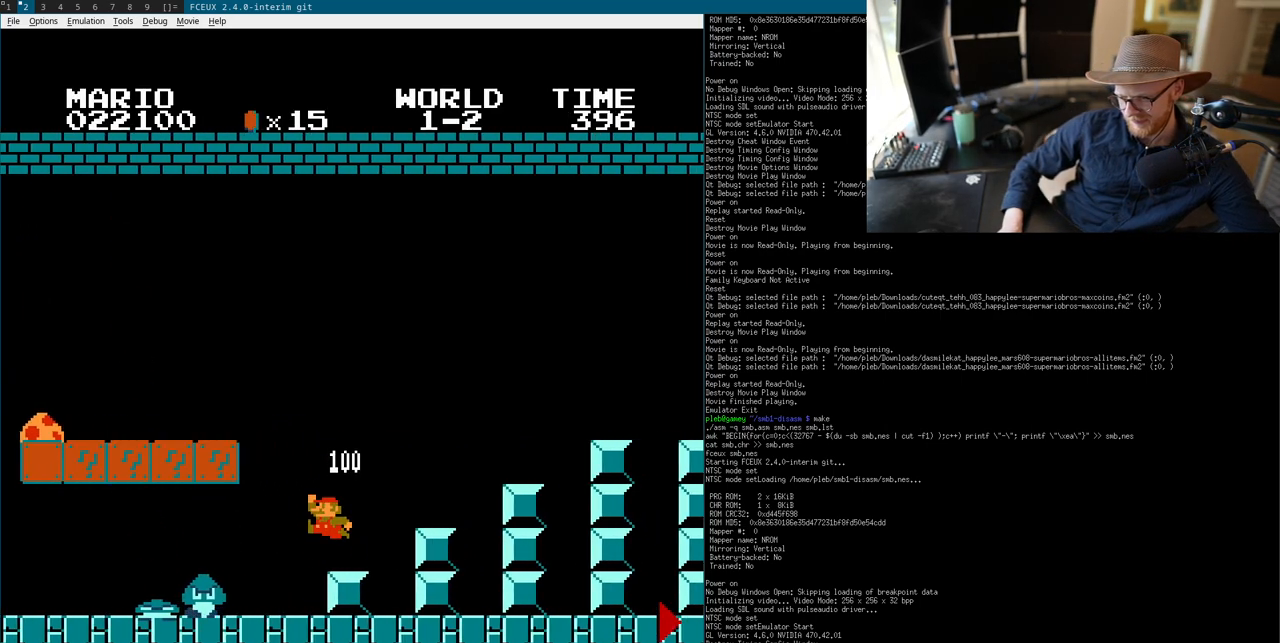
{"buttons": ["B"], "events": [[100, "DPAD_RIGHT", "down"], [117, "A", "down"], [117, "DPAD_RIGHT", "up"], [233, "A", "up"], [483, "A", "down"], [500, "A", "up"]]}
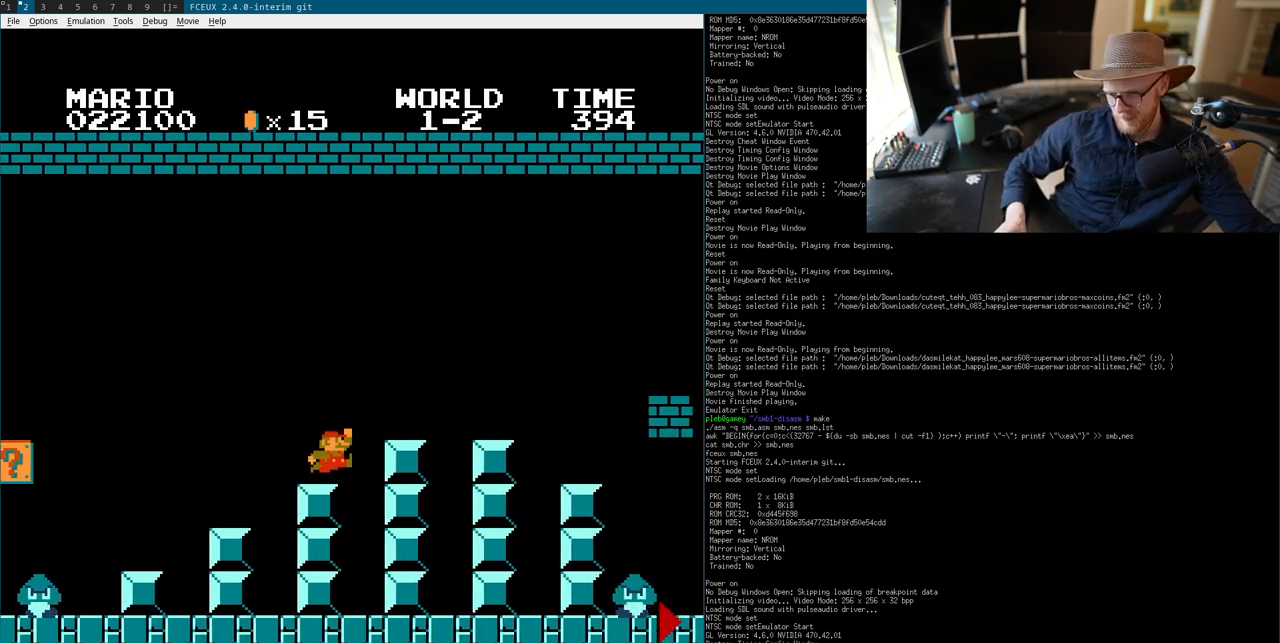
{"buttons": ["B"], "events": [[267, "DPAD_LEFT", "down"], [283, "DPAD_LEFT", "up"], [317, "DPAD_RIGHT", "down"], [333, "DPAD_RIGHT", "up"], [350, "DPAD_RIGHT", "down"], [367, "DPAD_RIGHT", "up"], [383, "DPAD_RIGHT", "down"], [417, "DPAD_RIGHT", "up"], [433, "DPAD_RIGHT", "down"], [467, "DPAD_LEFT", "down"], [467, "DPAD_RIGHT", "up"], [483, "DPAD_LEFT", "up"]]}
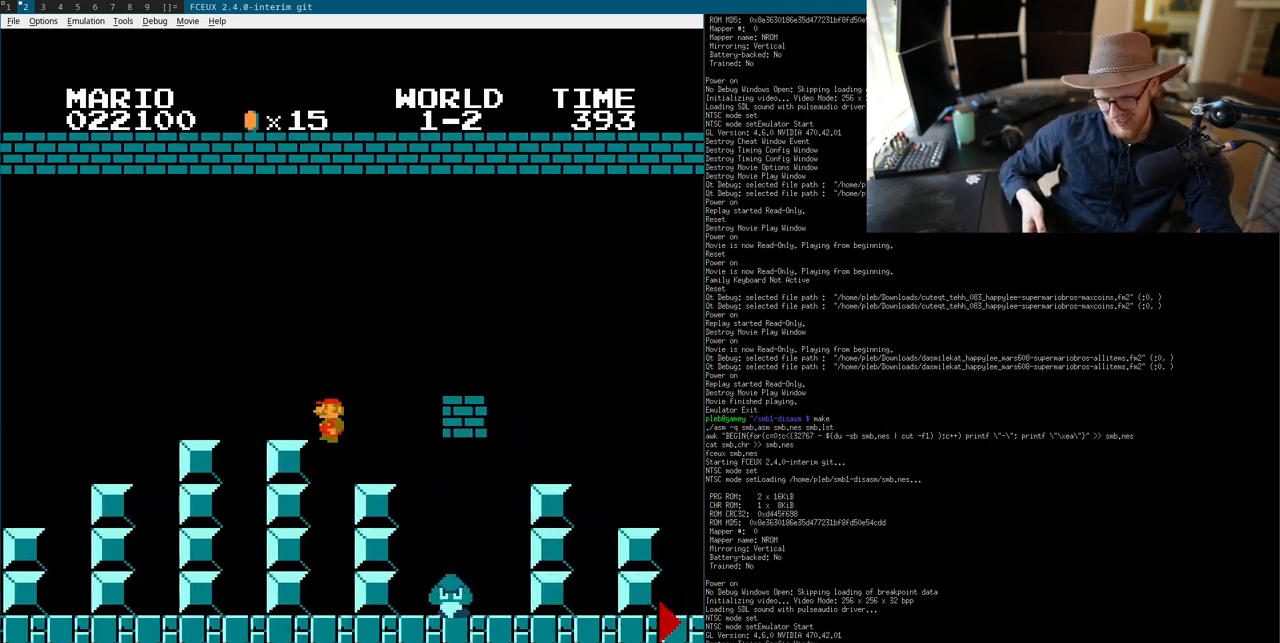
{"buttons": ["B"], "events": [[117, "A", "down"], [133, "A", "up"], [283, "A", "down"], [300, "A", "up"]]}
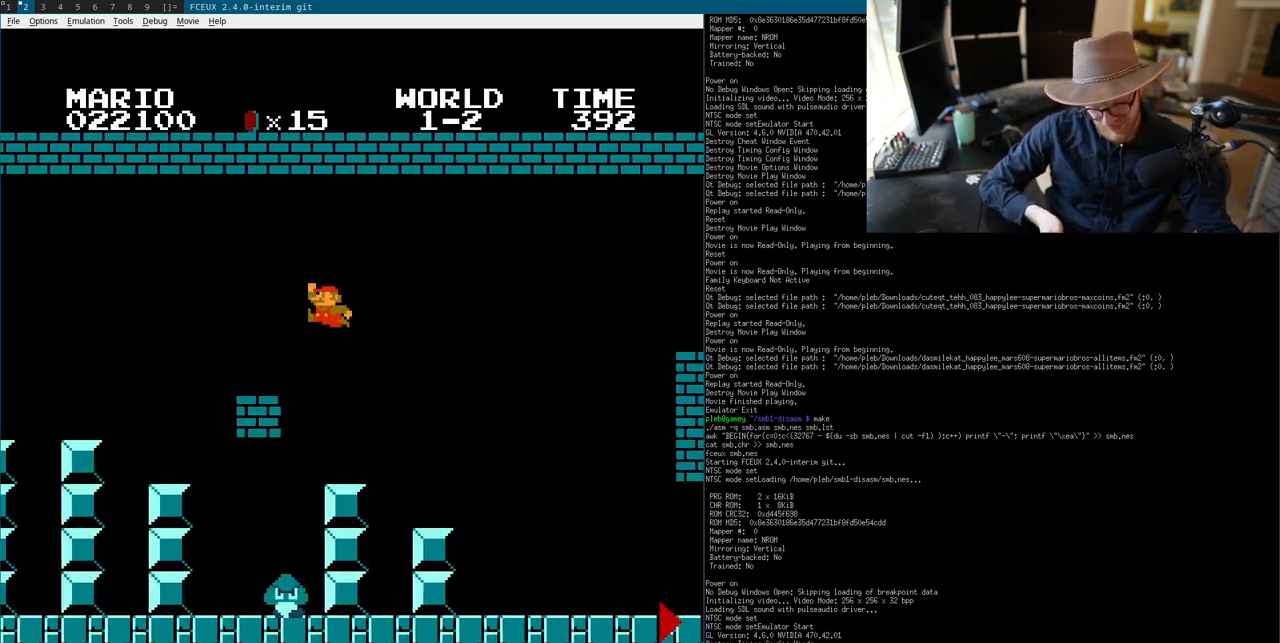
{"buttons": ["A", "B"], "events": [[333, "A", "down"]]}
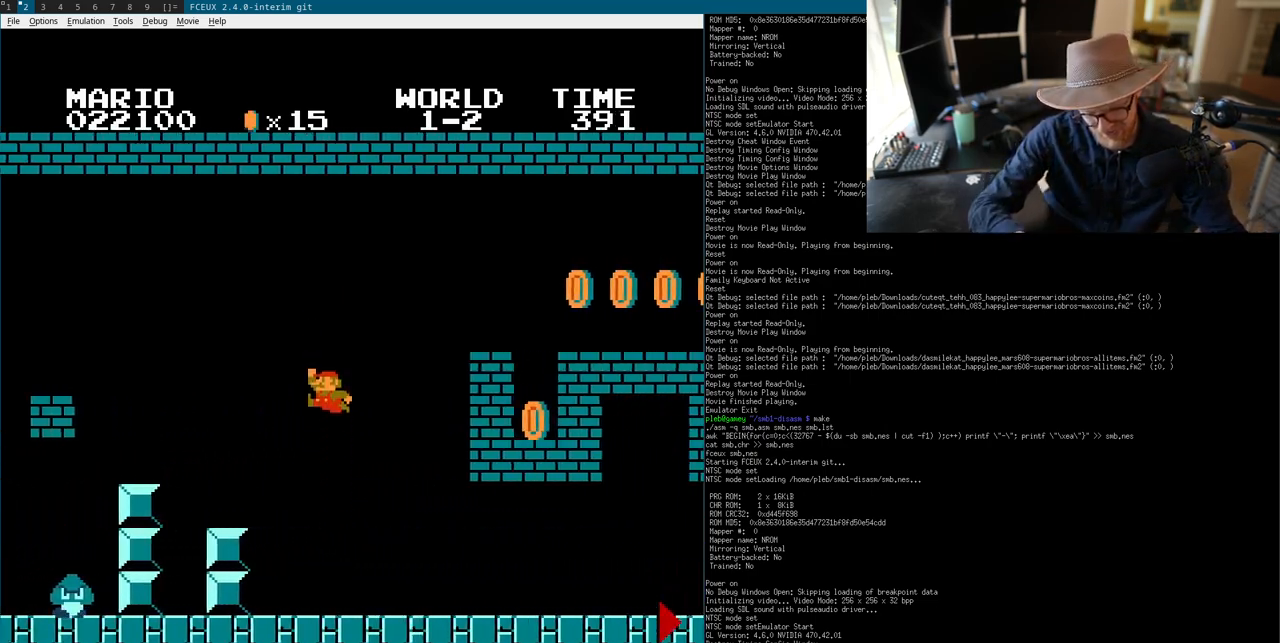
{"buttons": ["B"], "events": [[300, "A", "up"], [450, "DPAD_RIGHT", "down"], [467, "DPAD_RIGHT", "up"], [483, "DPAD_RIGHT", "down"], [500, "DPAD_RIGHT", "up"]]}
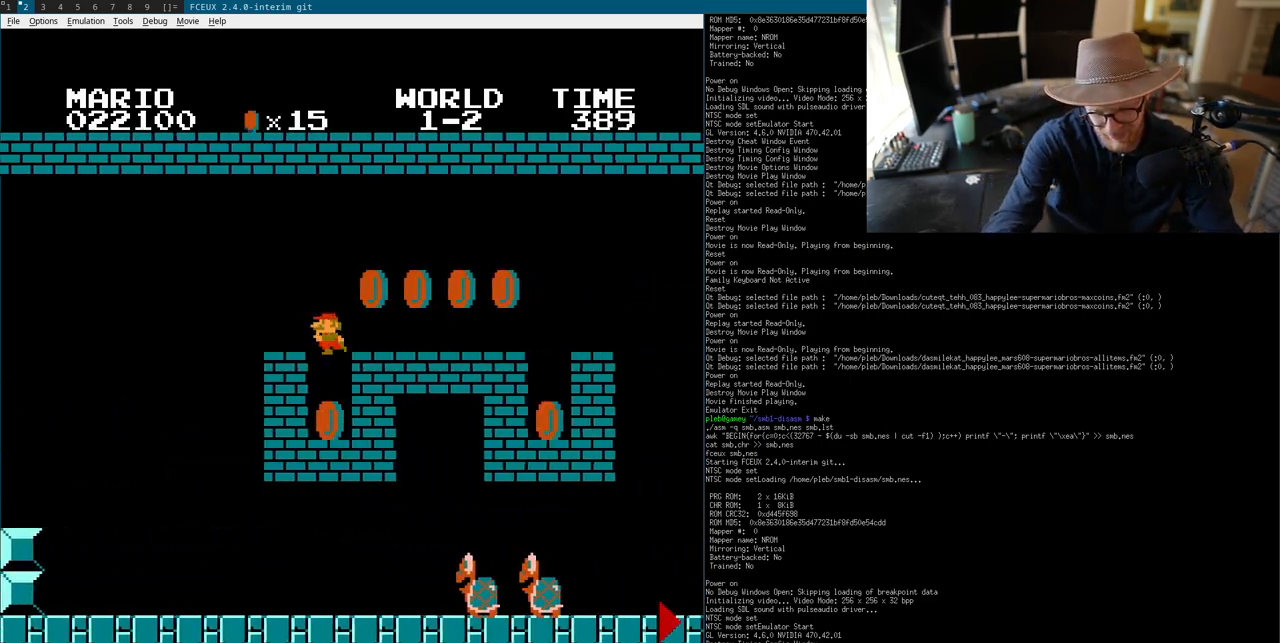
{"buttons": ["A", "B"], "events": [[33, "DPAD_RIGHT", "down"], [50, "A", "down"], [50, "DPAD_RIGHT", "up"], [117, "A", "up"], [483, "A", "down"]]}
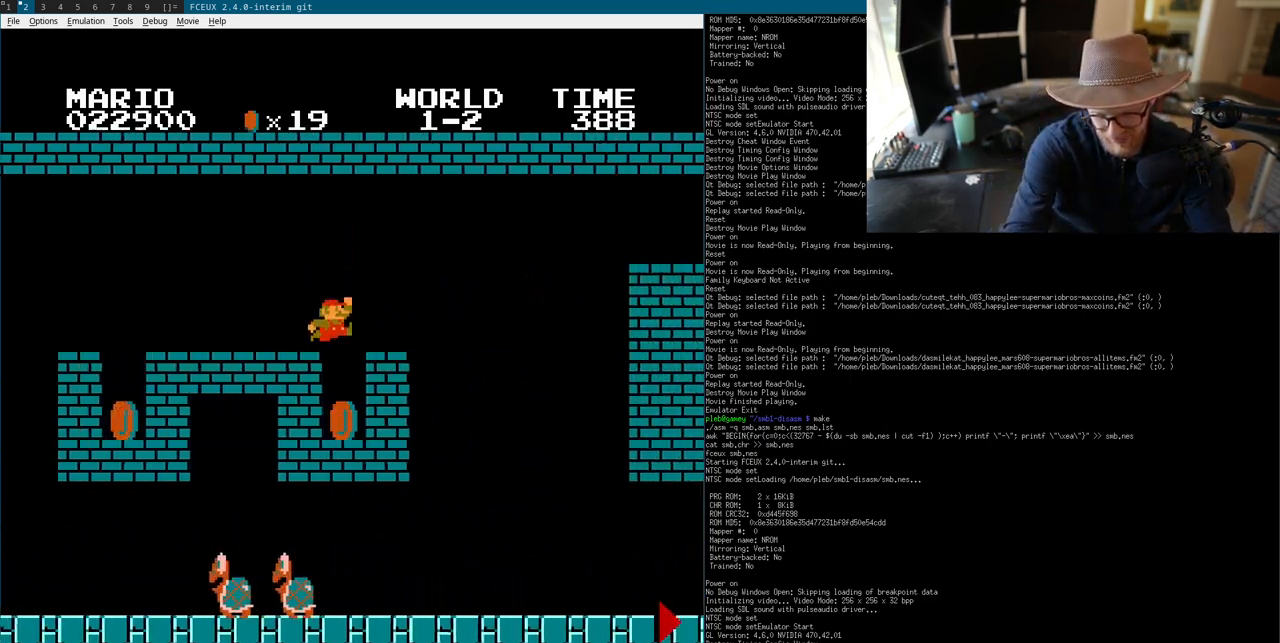
{"buttons": ["B"], "events": [[167, "A", "up"]]}
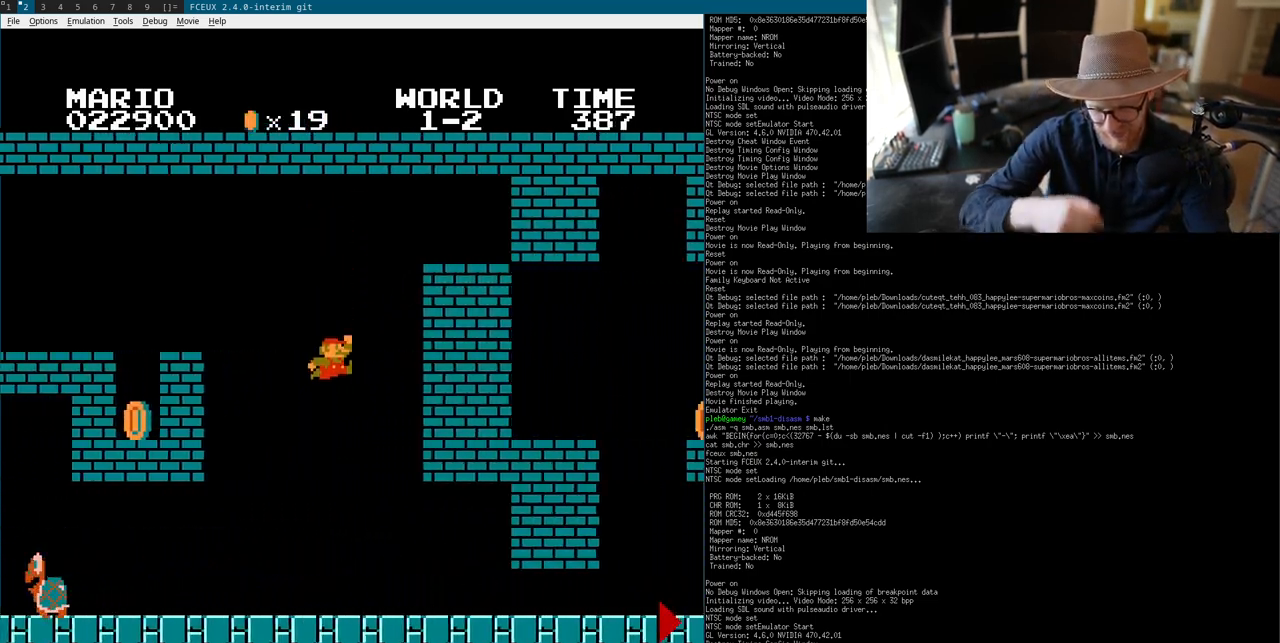
{"buttons": ["B"], "events": [[283, "DPAD_RIGHT", "down"], [417, "DPAD_LEFT", "down"], [417, "DPAD_RIGHT", "up"], [433, "A", "down"], [433, "DPAD_LEFT", "up"], [450, "A", "up"]]}
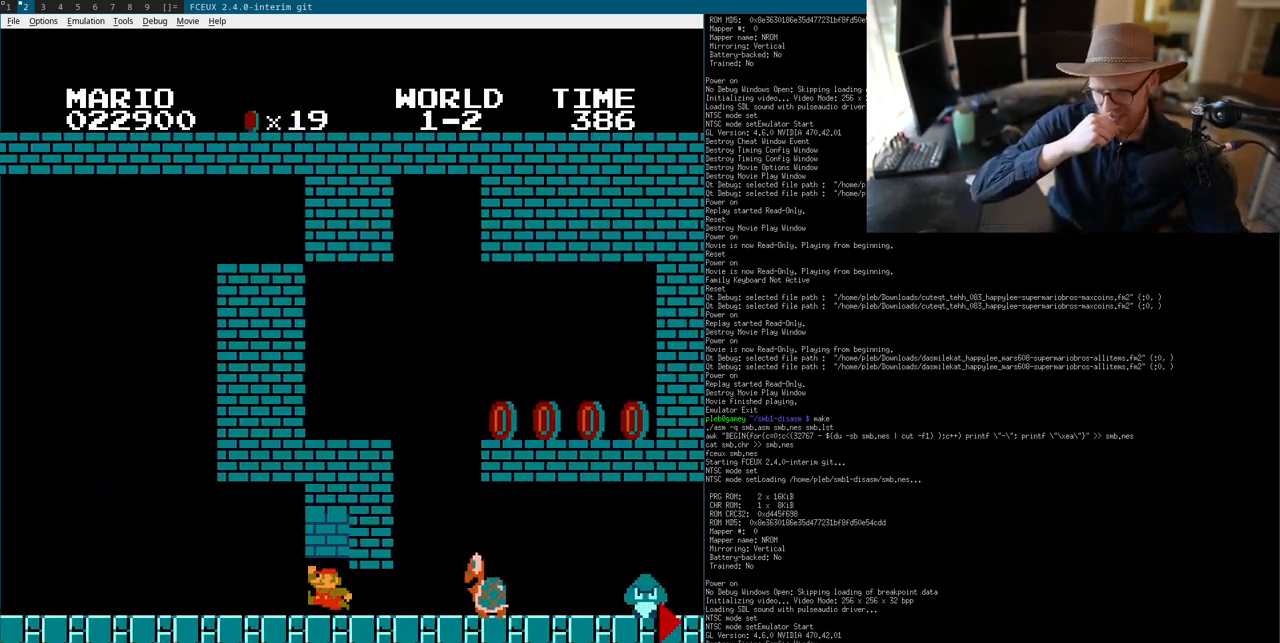
{"buttons": ["B"], "events": [[33, "A", "down"], [50, "A", "up"], [100, "DPAD_RIGHT", "down"], [117, "A", "down"], [117, "DPAD_RIGHT", "up"], [133, "A", "up"], [183, "DPAD_LEFT", "down"], [200, "A", "down"], [200, "DPAD_LEFT", "up"], [217, "A", "up"]]}
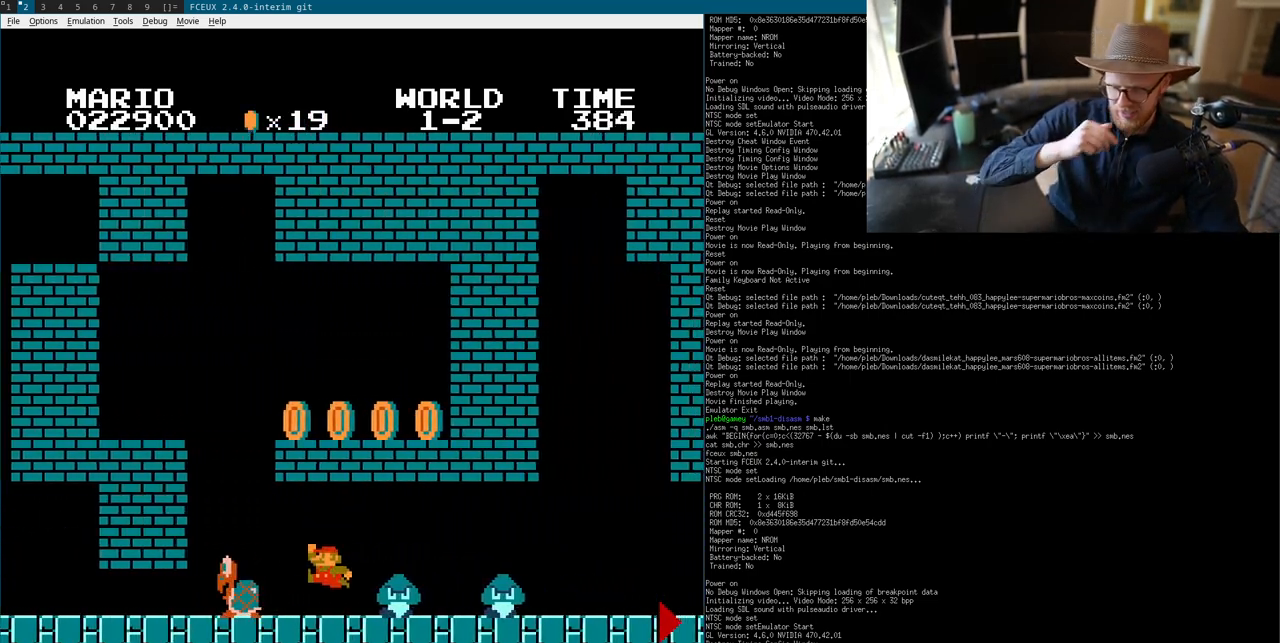
{"buttons": ["B"], "events": [[50, "A", "down"], [50, "DPAD_RIGHT", "down"], [67, "DPAD_RIGHT", "up"], [150, "A", "up"], [167, "DPAD_LEFT", "down"], [183, "DPAD_LEFT", "up"]]}
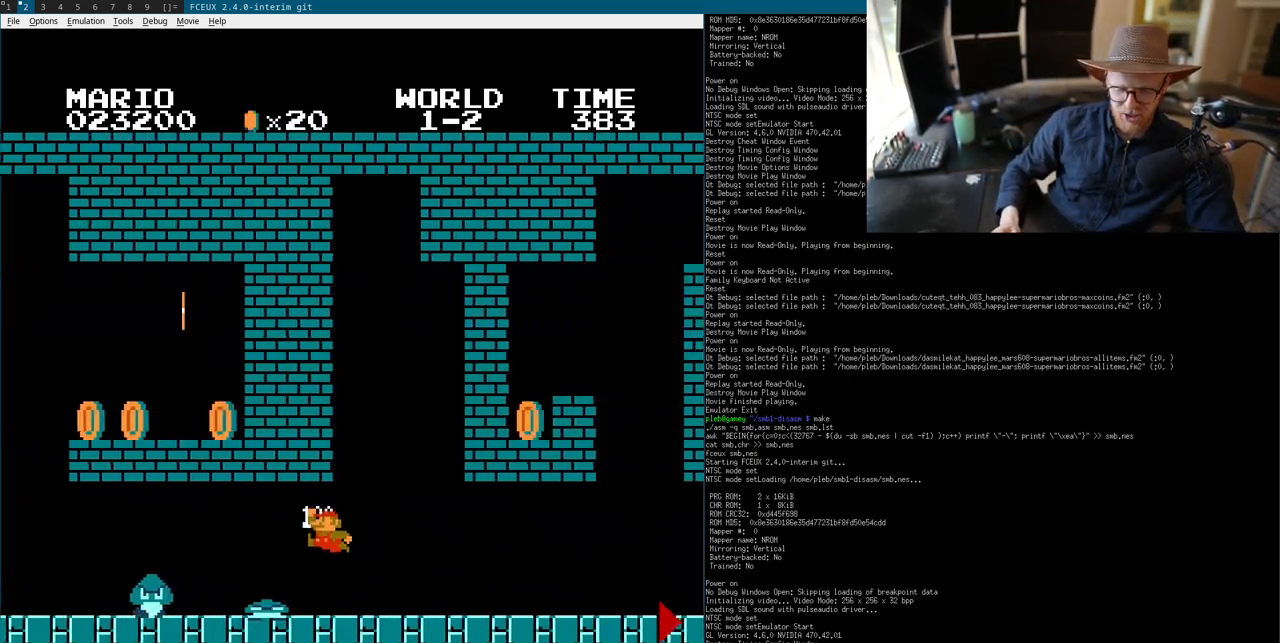
{"buttons": ["B"], "events": [[133, "DPAD_RIGHT", "down"], [267, "A", "down"], [267, "DPAD_RIGHT", "up"], [300, "A", "up"]]}
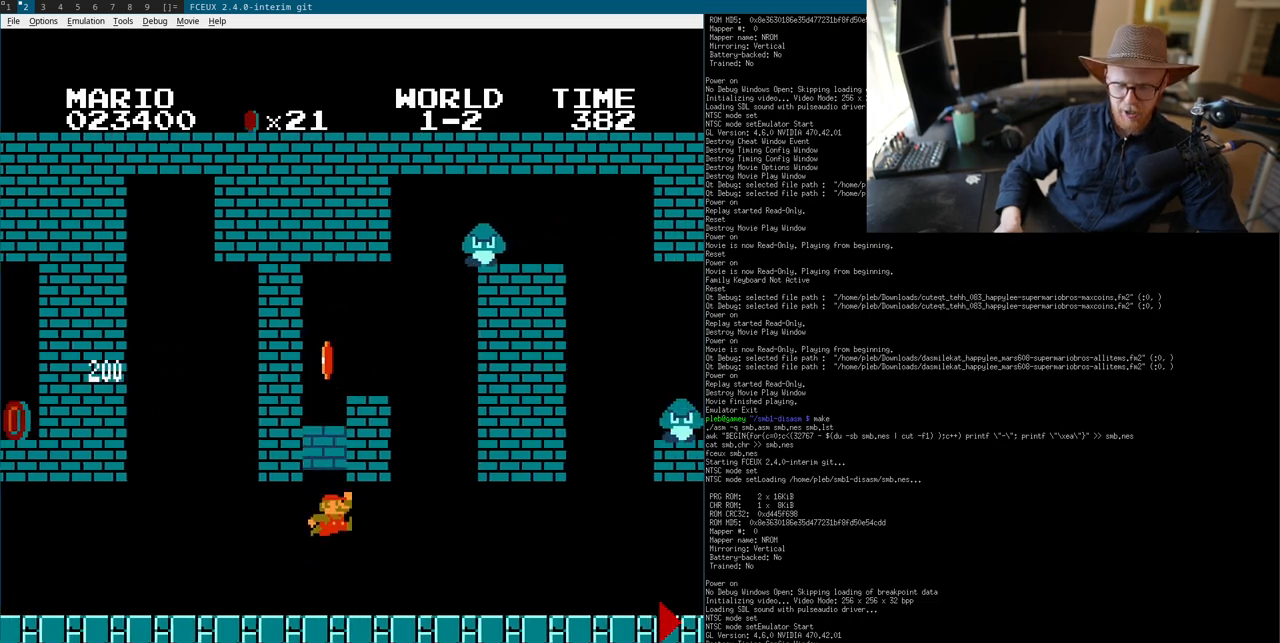
{"buttons": ["A", "B", "DPAD_RIGHT"], "events": [[133, "DPAD_LEFT", "down"], [150, "DPAD_LEFT", "up"], [150, "DPAD_RIGHT", "down"], [167, "DPAD_LEFT", "down"], [167, "DPAD_RIGHT", "up"], [233, "DPAD_LEFT", "up"], [233, "DPAD_RIGHT", "down"], [267, "DPAD_LEFT", "down"], [267, "DPAD_RIGHT", "up"], [283, "DPAD_LEFT", "up"], [300, "DPAD_LEFT", "down"], [317, "DPAD_LEFT", "up"], [317, "DPAD_RIGHT", "down"], [333, "DPAD_LEFT", "down"], [333, "DPAD_RIGHT", "up"], [350, "DPAD_LEFT", "up"], [350, "DPAD_RIGHT", "down"], [367, "DPAD_LEFT", "down"], [367, "DPAD_RIGHT", "up"], [383, "DPAD_LEFT", "up"], [433, "A", "down"], [433, "DPAD_RIGHT", "down"]]}
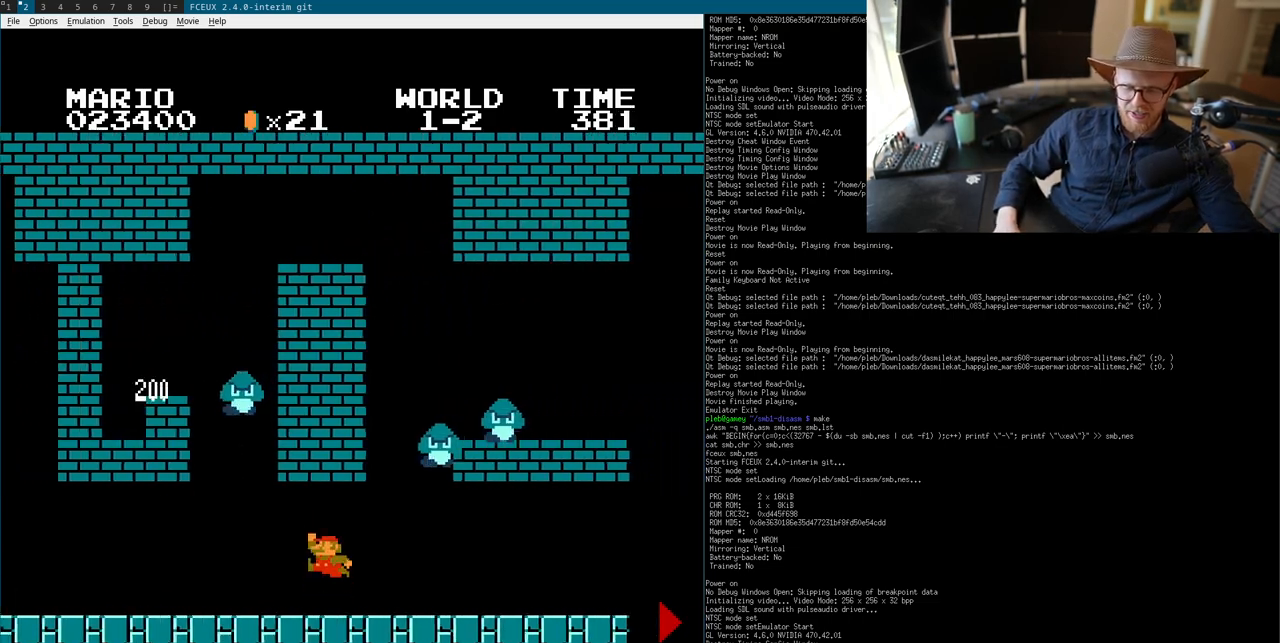
{"buttons": ["B"], "events": [[50, "DPAD_RIGHT", "up"], [83, "DPAD_LEFT", "down"], [100, "DPAD_LEFT", "up"], [233, "A", "up"]]}
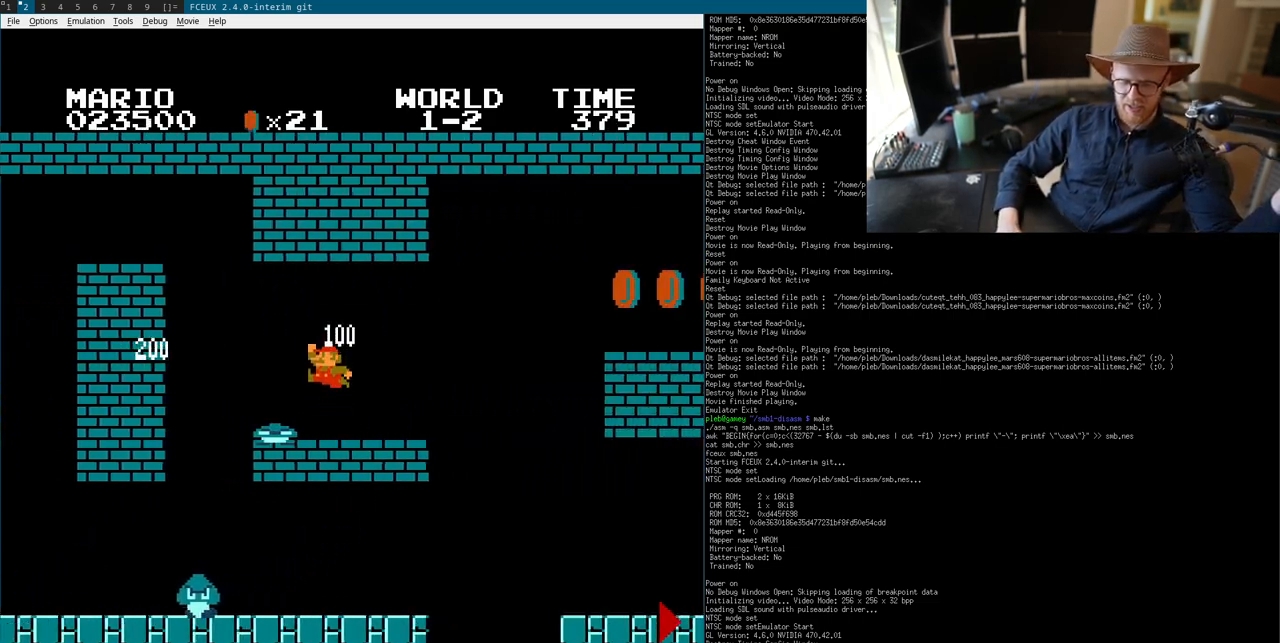
{"buttons": ["B"], "events": [[133, "A", "down"], [367, "A", "up"]]}